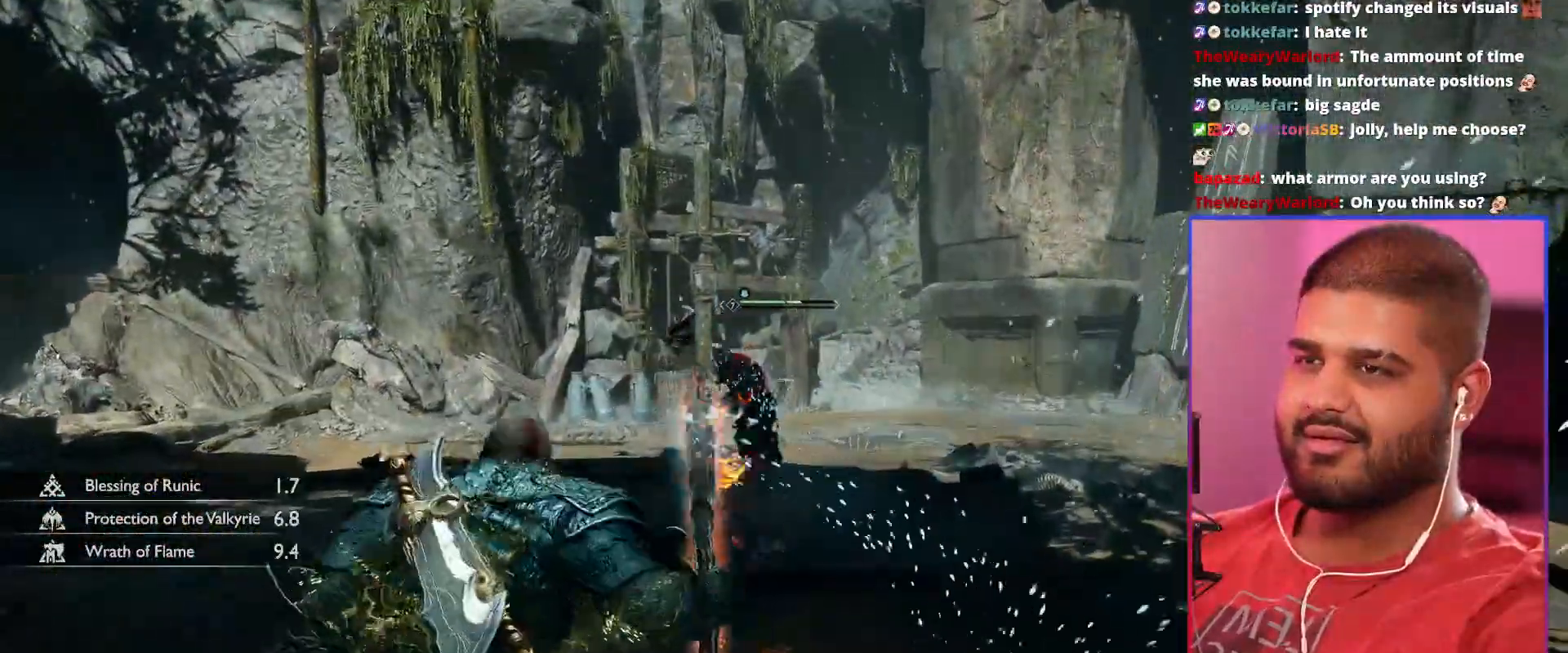
Gameplay with a controller (PlayStation layout); each line is a JSON object with the inputs held at the frame after it (dt_ms = milliseconds from this image to that frame). "events" lists button and stick changes between this image and that frame as [ms after this image, input, new state], when the widget could be followed in between. Not read: DPAD_LEFT DPAD_RIGHT DPAD_UP HOME L3 R3 SELECT START TOUCHPAD.
{"dt_ms": 500, "buttons": [], "left_stick": "up", "right_stick": "center", "events": []}
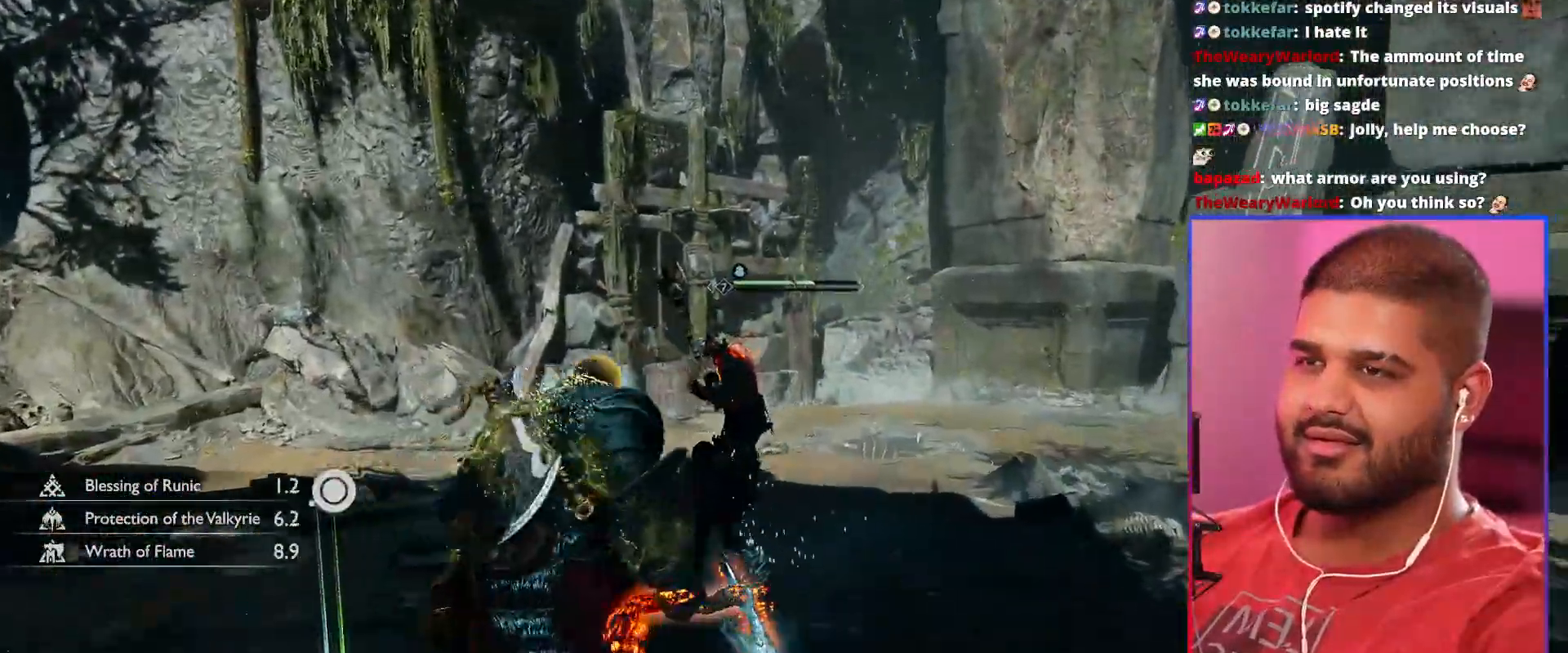
{"dt_ms": 1000, "buttons": ["R1"], "left_stick": "center", "right_stick": "center"}
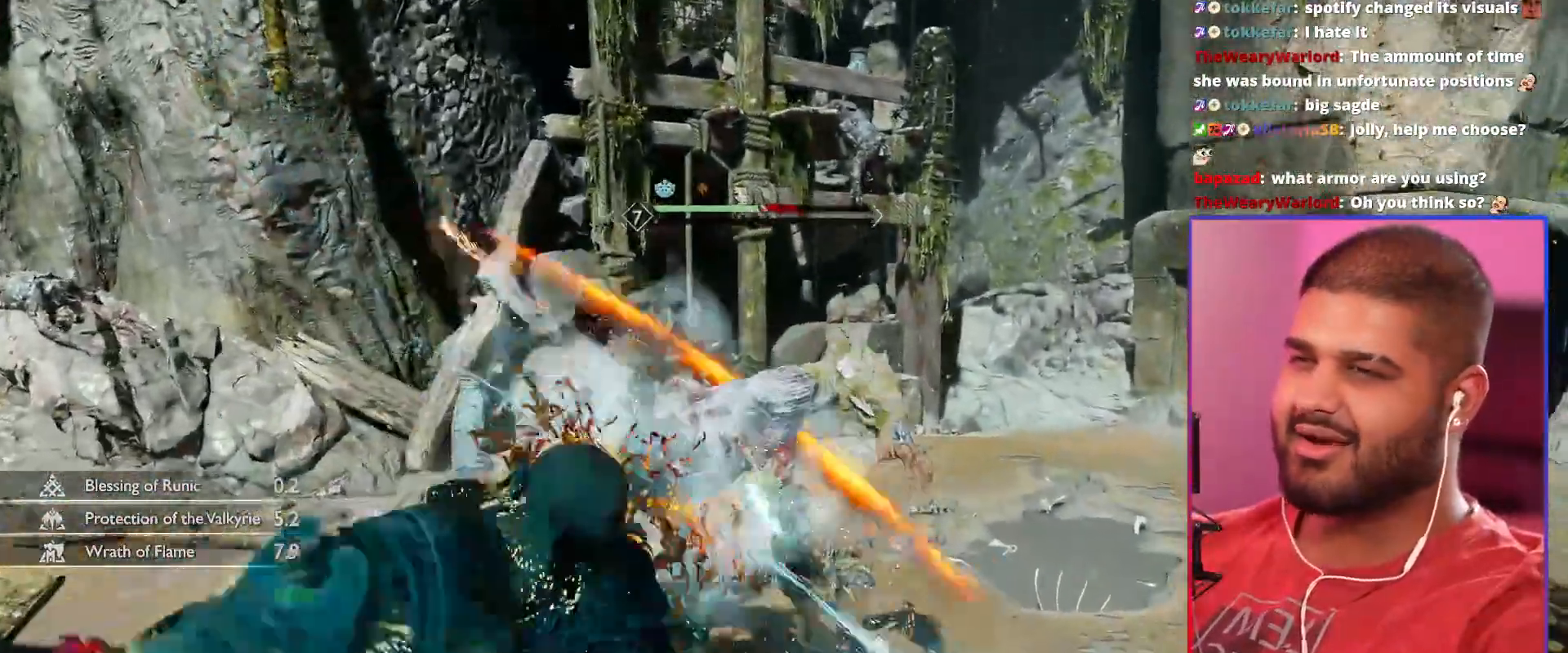
{"dt_ms": 1000, "buttons": ["R1"], "left_stick": "center", "right_stick": "center"}
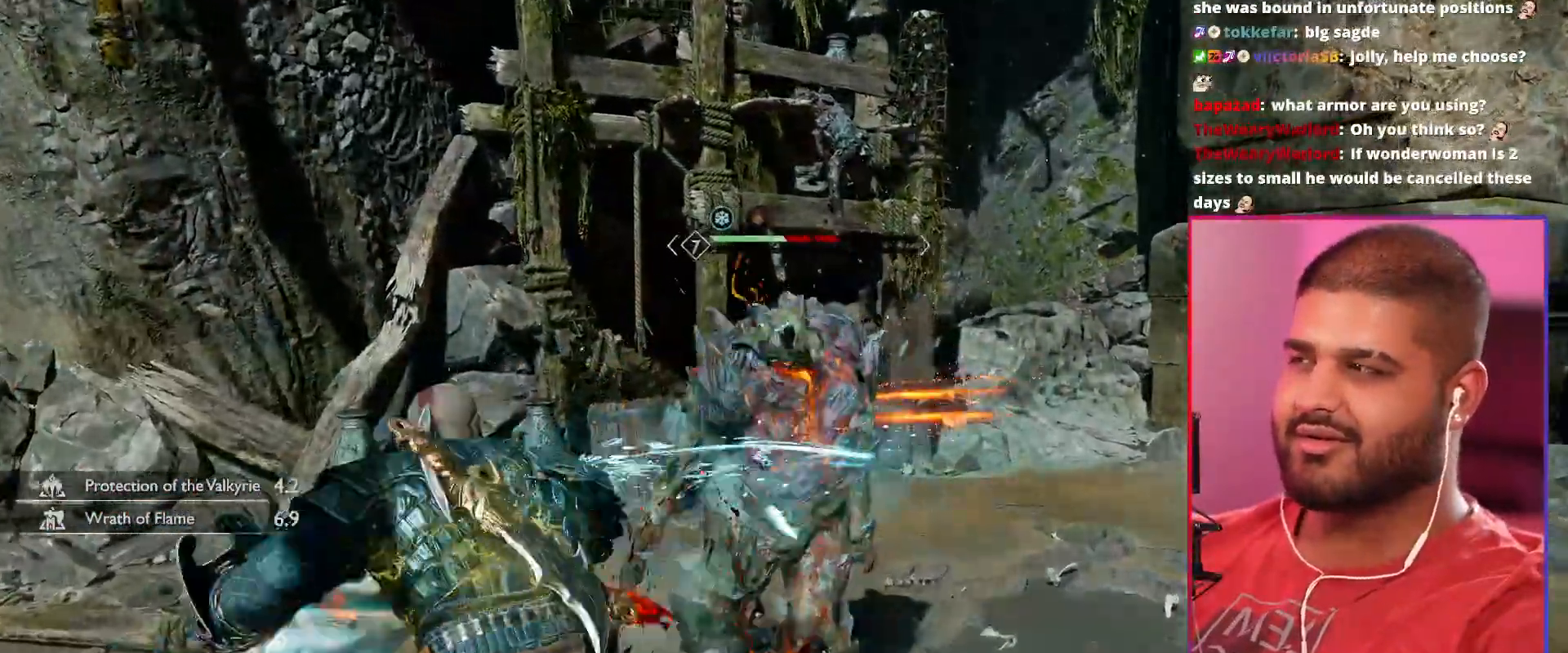
{"dt_ms": 500, "buttons": ["R1"], "left_stick": "center", "right_stick": "center", "events": []}
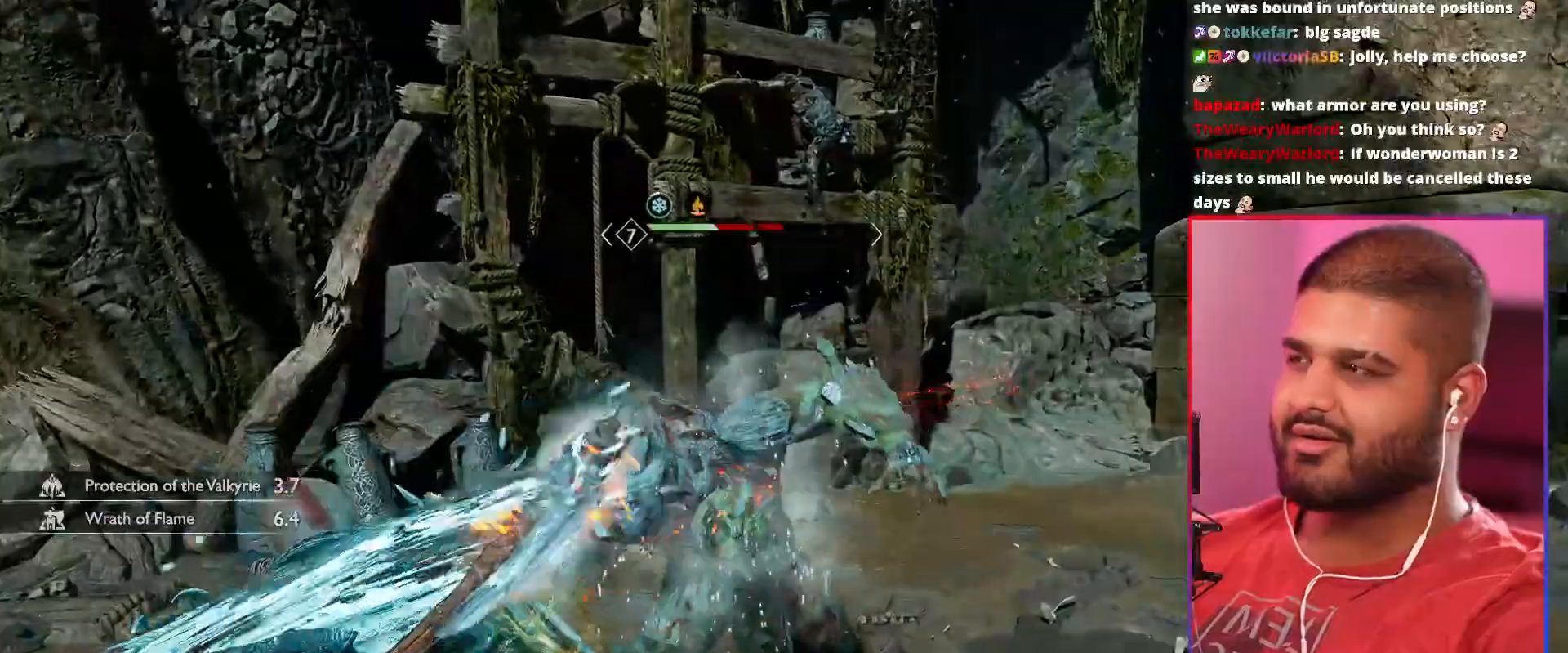
{"dt_ms": 1000, "buttons": ["R1"], "left_stick": "center", "right_stick": "center"}
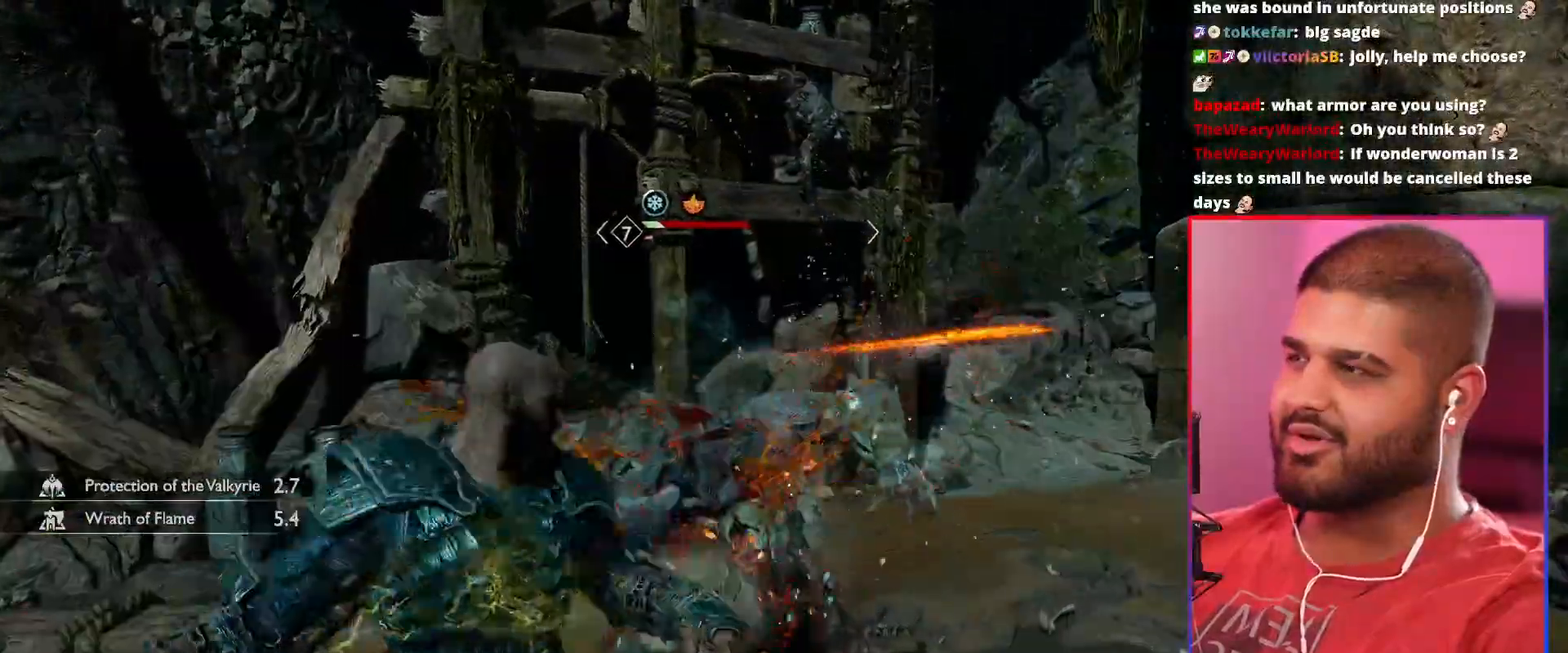
{"dt_ms": 1000, "buttons": ["R1"], "left_stick": "center", "right_stick": "center"}